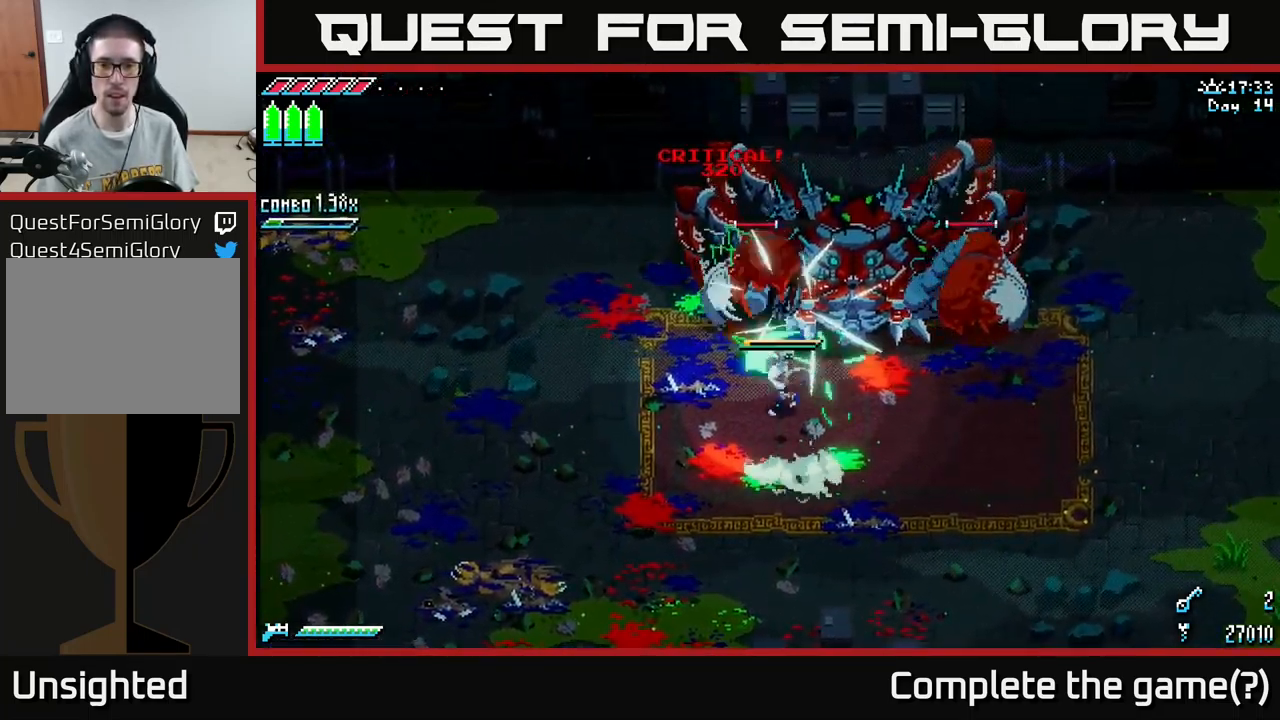
Gameplay with a controller (Xbox layout); each line is a JSON object with the inputs held at the frame after it. "events" lists button and stick changes between this image and that frame as [ms after this image, input, new state], when the widget could be followed in between.
{"buttons": [], "left_stick": "down-left", "right_stick": "center", "events": [[117, "left_stick", "up-left"], [184, "left_stick", "up"], [200, "R2", "down"], [300, "left_stick", "down-left"], [317, "R2", "up"]]}
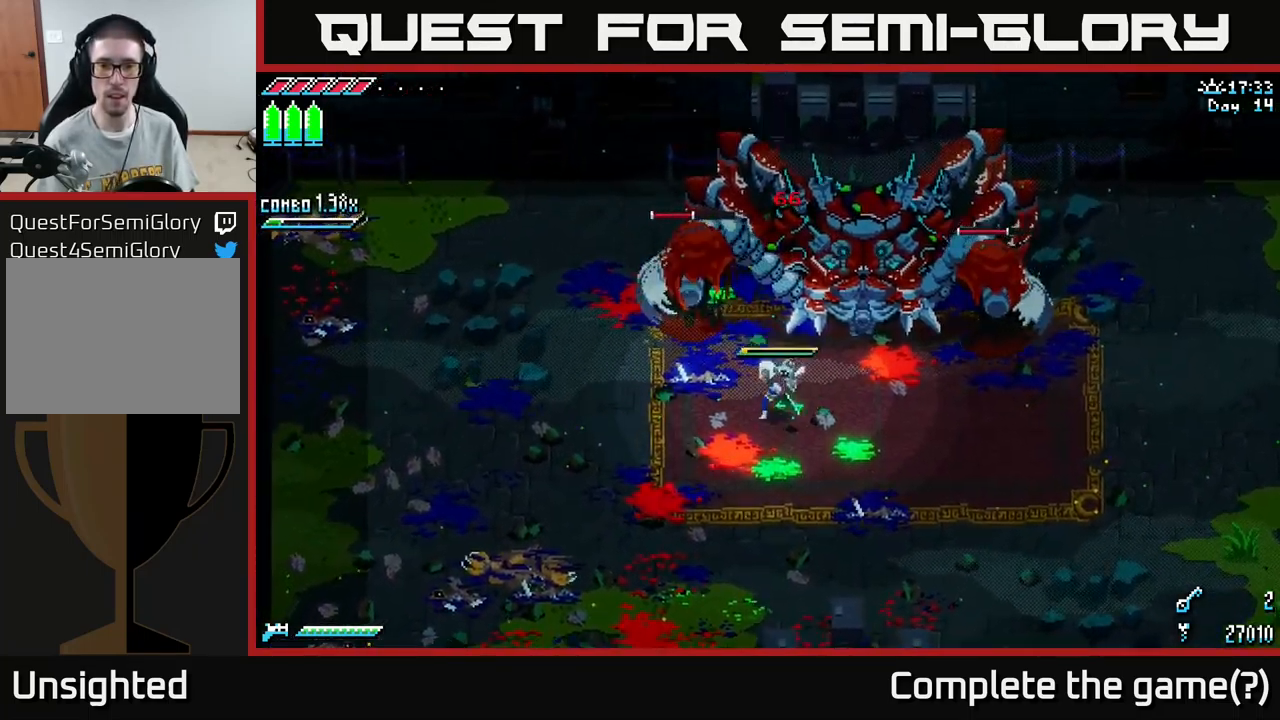
{"buttons": [], "left_stick": "down", "right_stick": "center", "events": [[50, "left_stick", "up-left"], [217, "R2", "down"], [334, "R2", "up"], [367, "left_stick", "down-left"], [467, "left_stick", "down"]]}
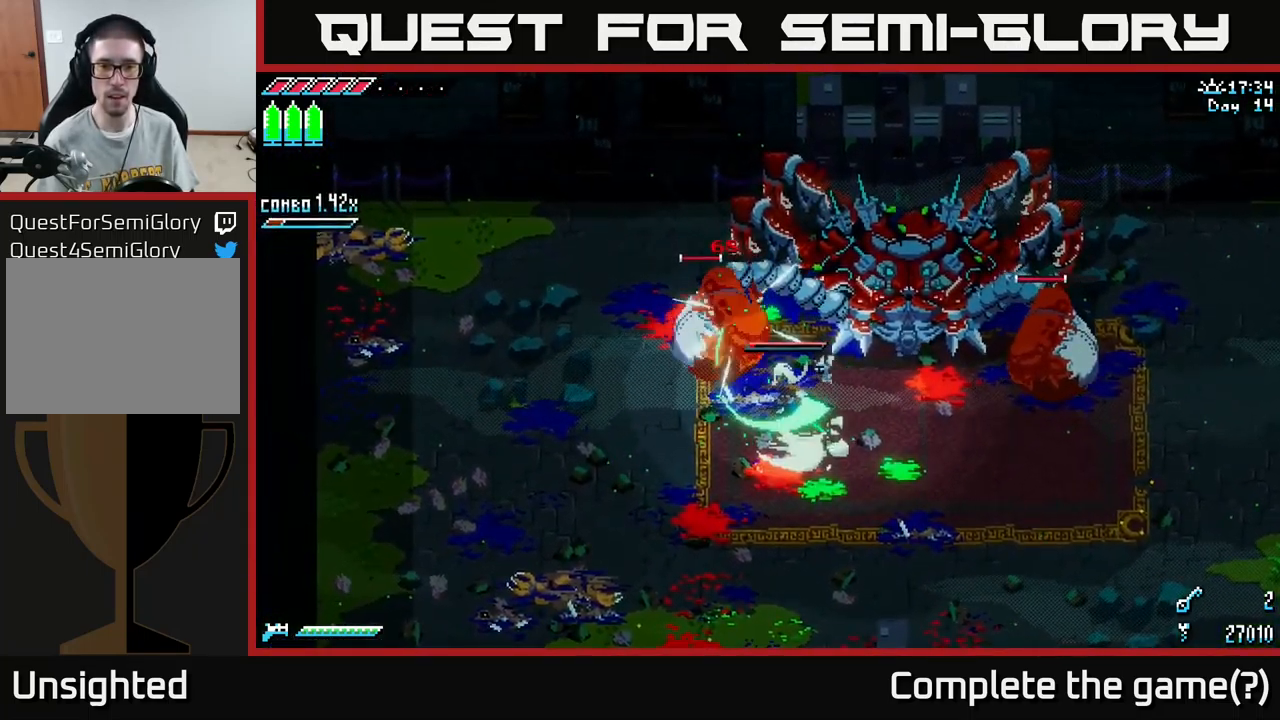
{"buttons": [], "left_stick": "down-left", "right_stick": "center", "events": [[184, "left_stick", "down-left"]]}
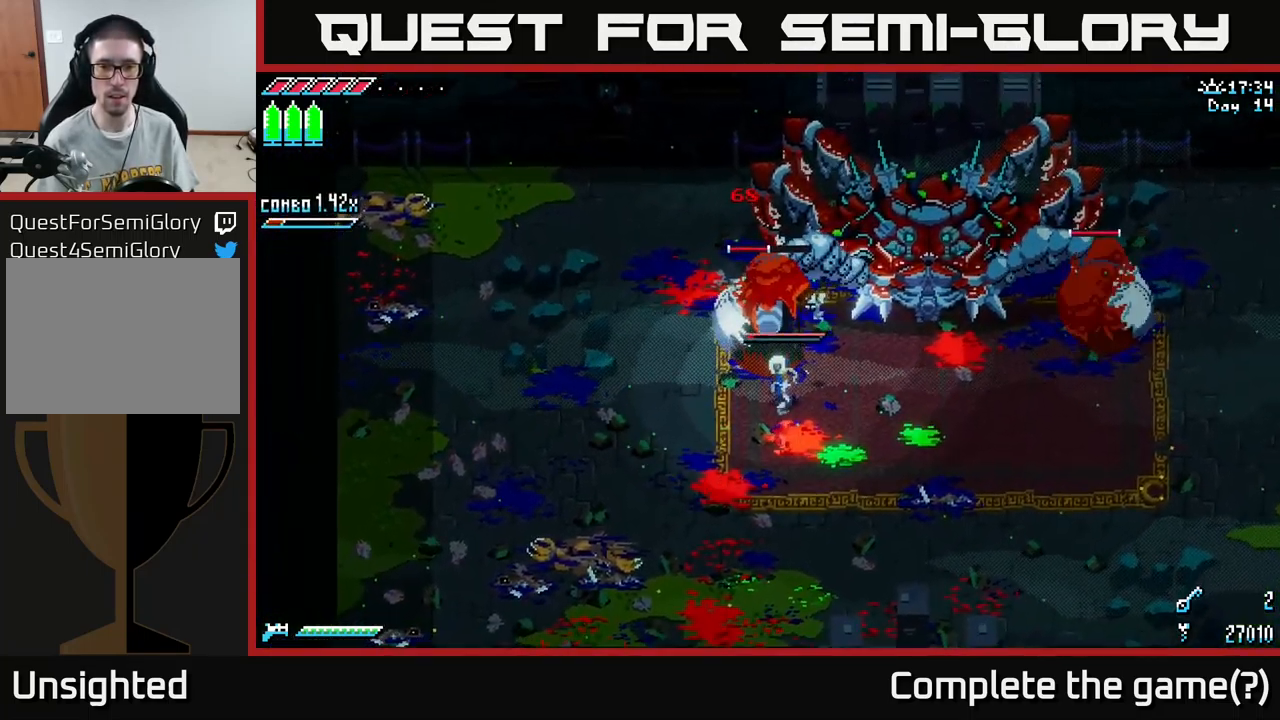
{"buttons": ["X"], "left_stick": "down-left", "right_stick": "center", "events": [[67, "X", "down"]]}
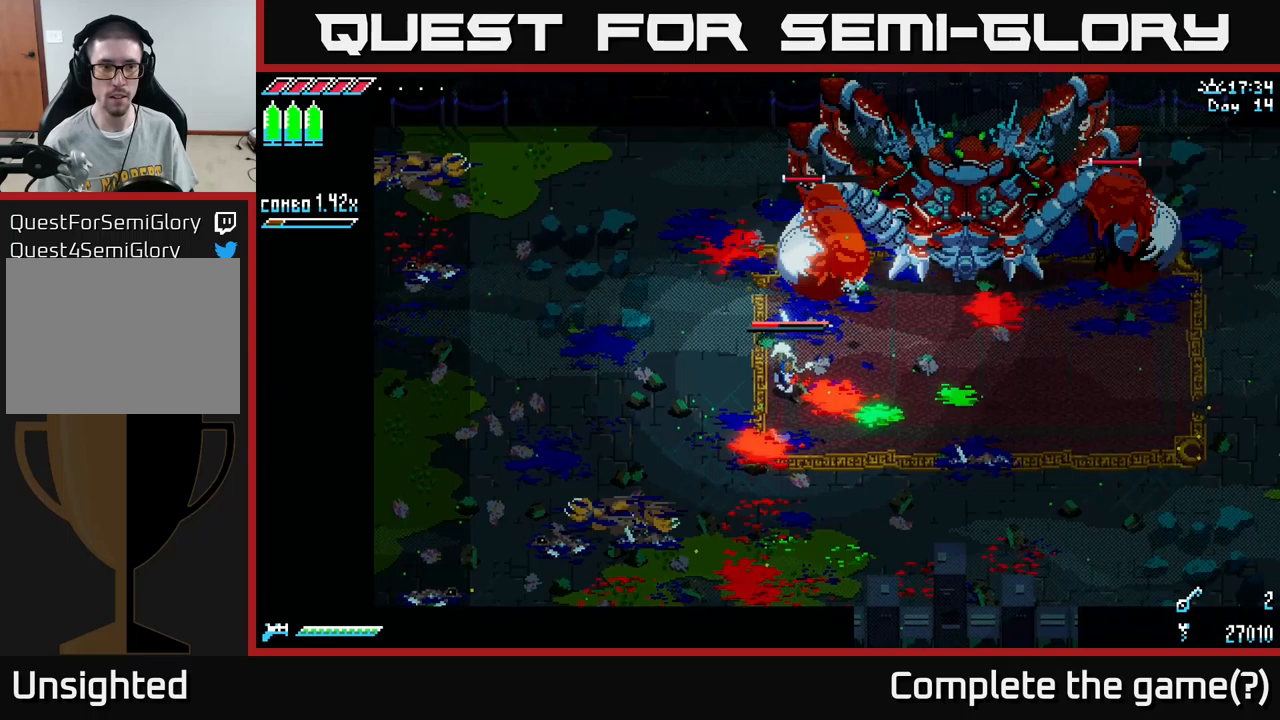
{"buttons": ["X"], "left_stick": "down-left", "right_stick": "center", "events": [[100, "X", "up"], [133, "left_stick", "left"], [400, "left_stick", "down-left"], [500, "X", "down"]]}
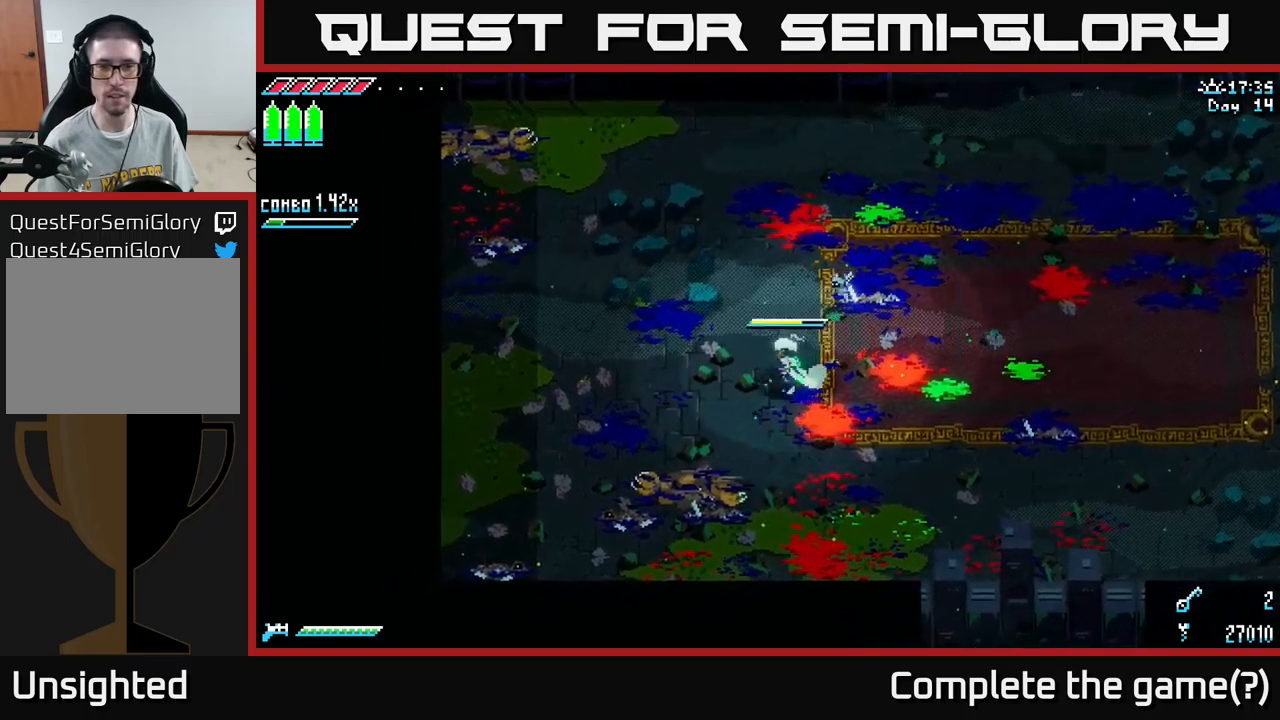
{"buttons": ["X"], "left_stick": "down-left", "right_stick": "center", "events": []}
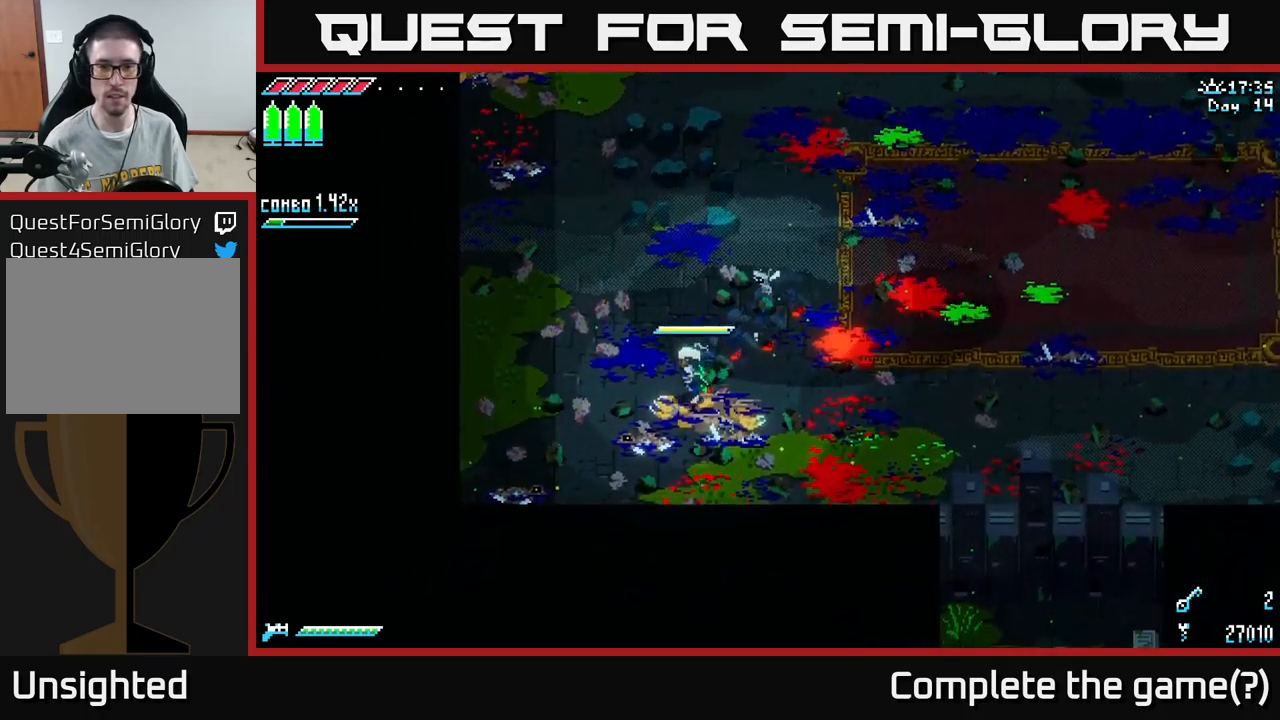
{"buttons": ["X"], "left_stick": "right", "right_stick": "center", "events": [[333, "left_stick", "right"], [433, "X", "up"], [500, "X", "down"]]}
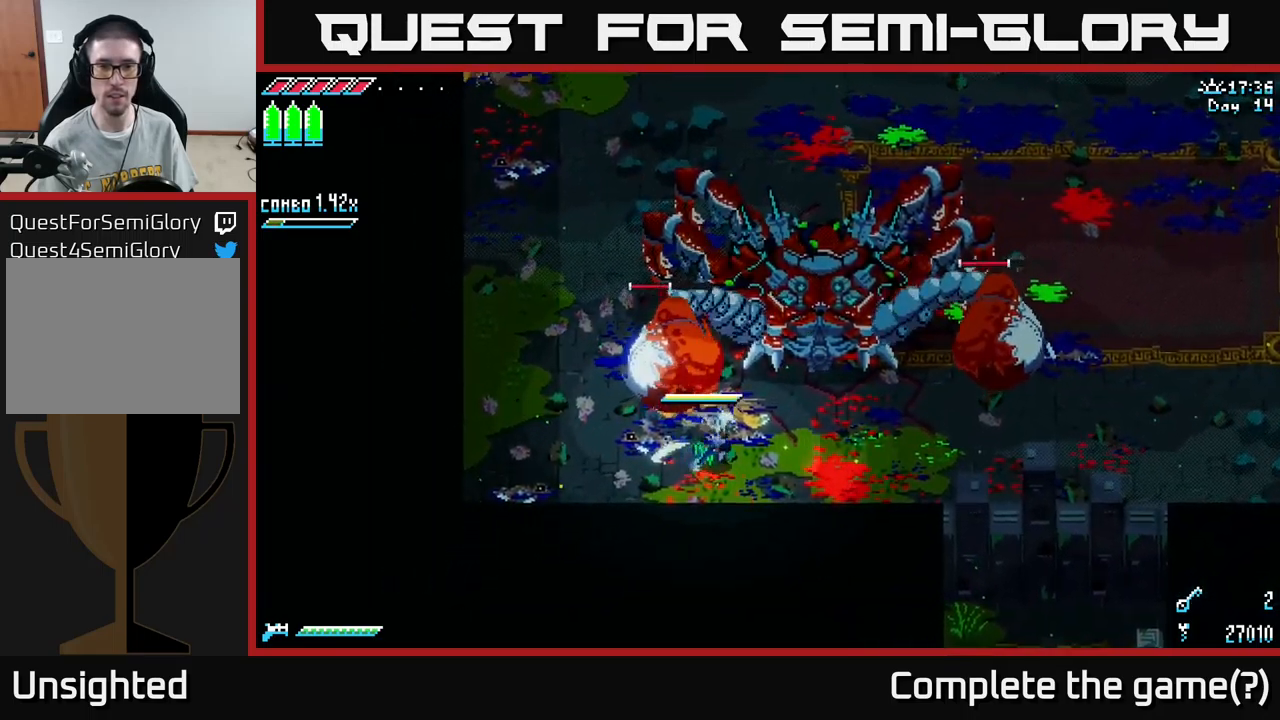
{"buttons": ["X"], "left_stick": "up-right", "right_stick": "center", "events": [[133, "left_stick", "up-right"]]}